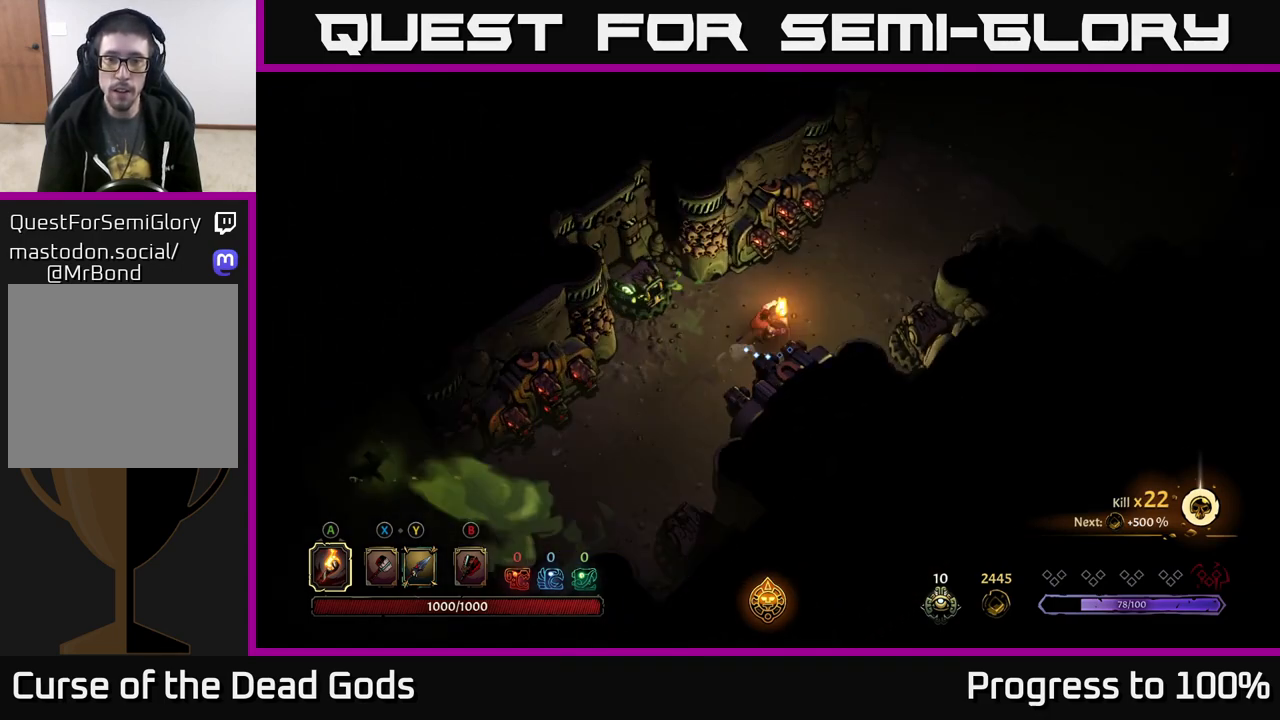
Gameplay with a controller (Xbox layout); each line is a JSON object with the inputs held at the frame after it. "events" lists button and stick changes between this image and that frame as [ms after this image, input, new state], when the widget could be followed in between.
{"buttons": ["R2"], "left_stick": "up-right", "right_stick": "center", "events": [[83, "R2", "down"]]}
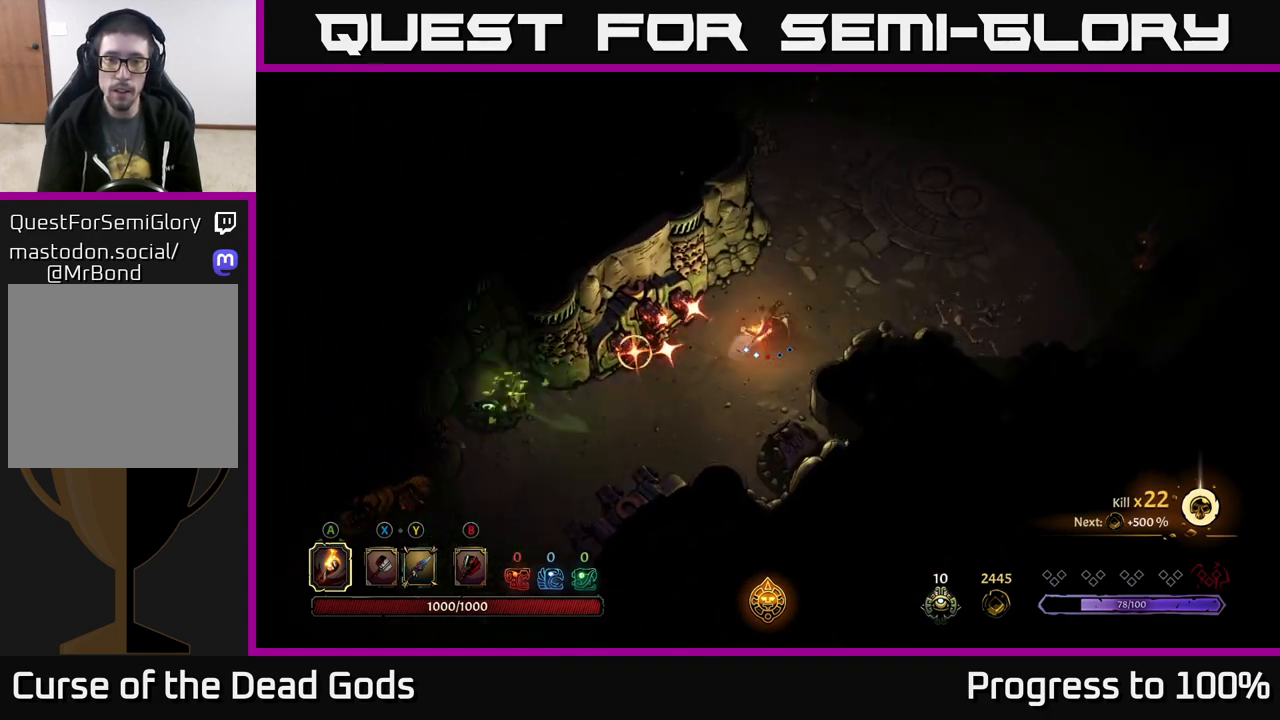
{"buttons": [], "left_stick": "up-right", "right_stick": "center", "events": [[83, "R2", "up"]]}
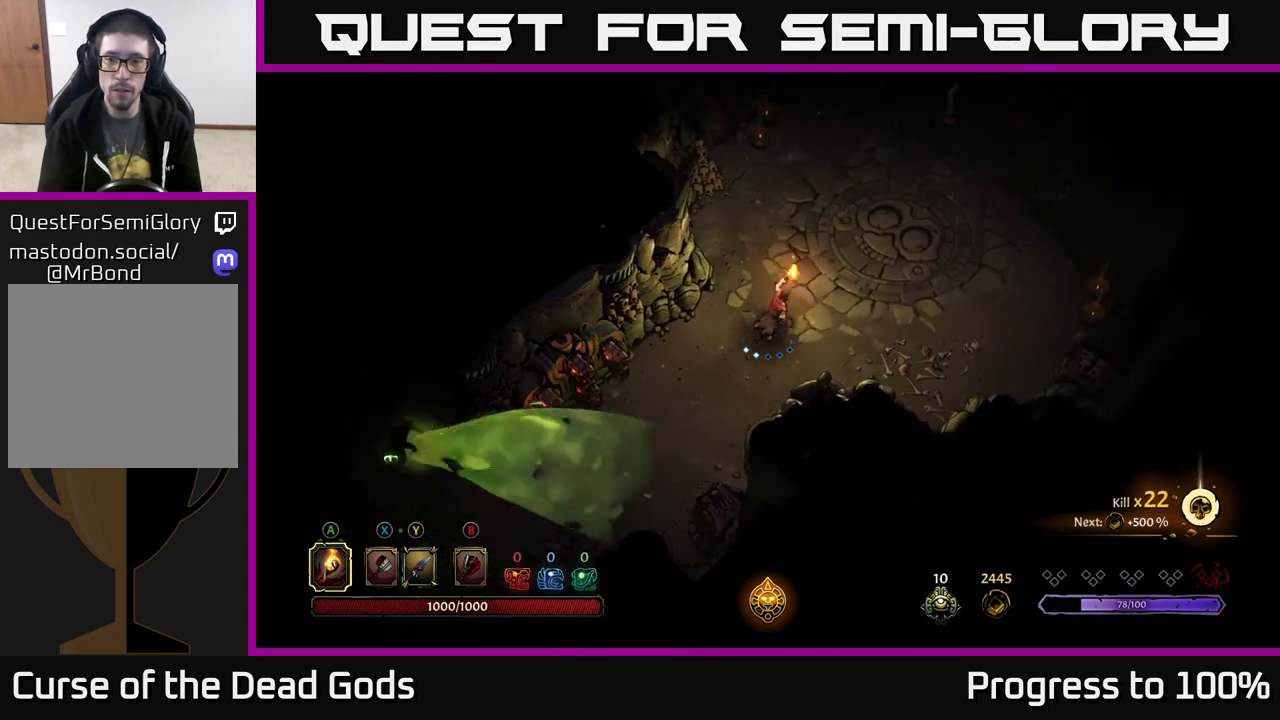
{"buttons": [], "left_stick": "up-right", "right_stick": "center", "events": []}
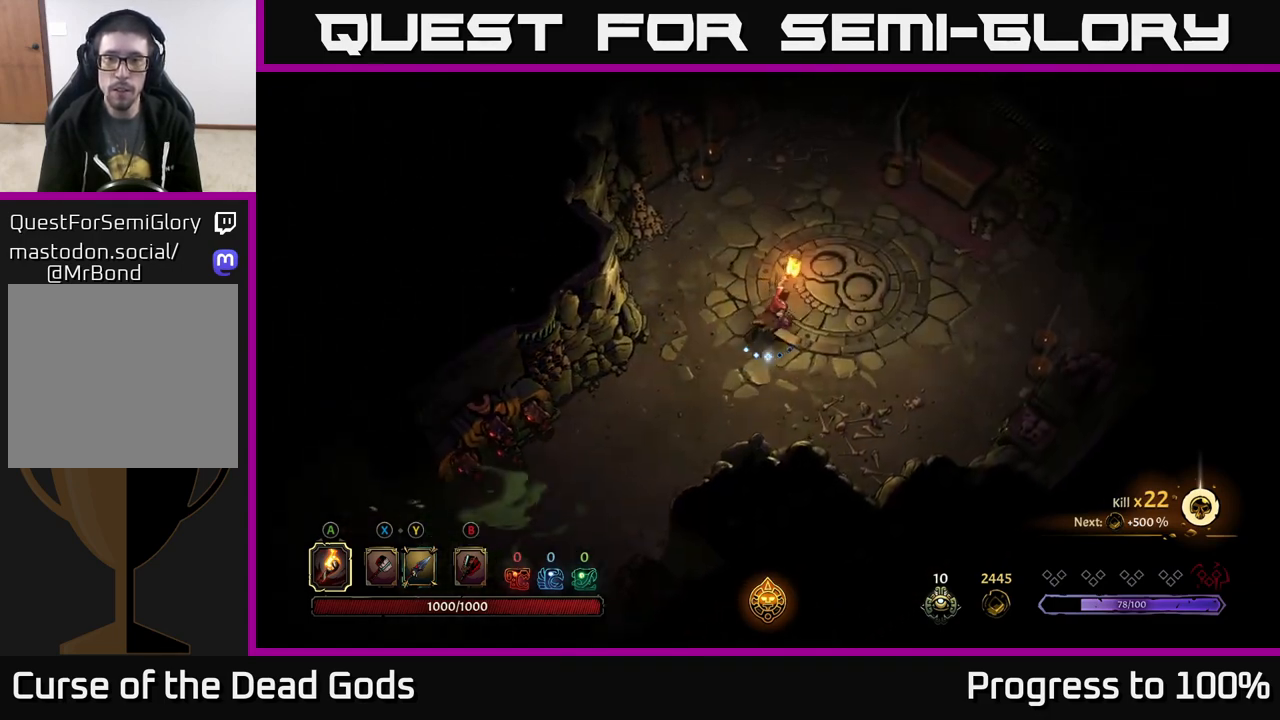
{"buttons": [], "left_stick": "up-right", "right_stick": "center", "events": []}
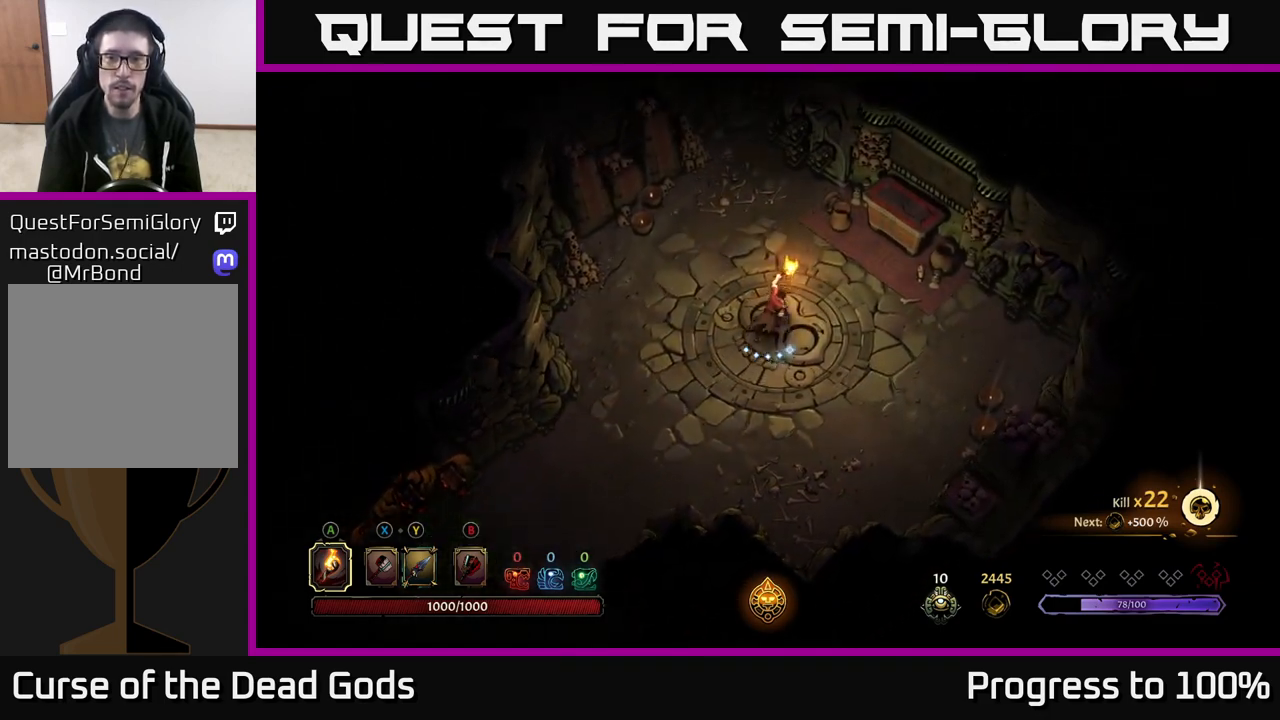
{"buttons": [], "left_stick": "up-right", "right_stick": "center", "events": []}
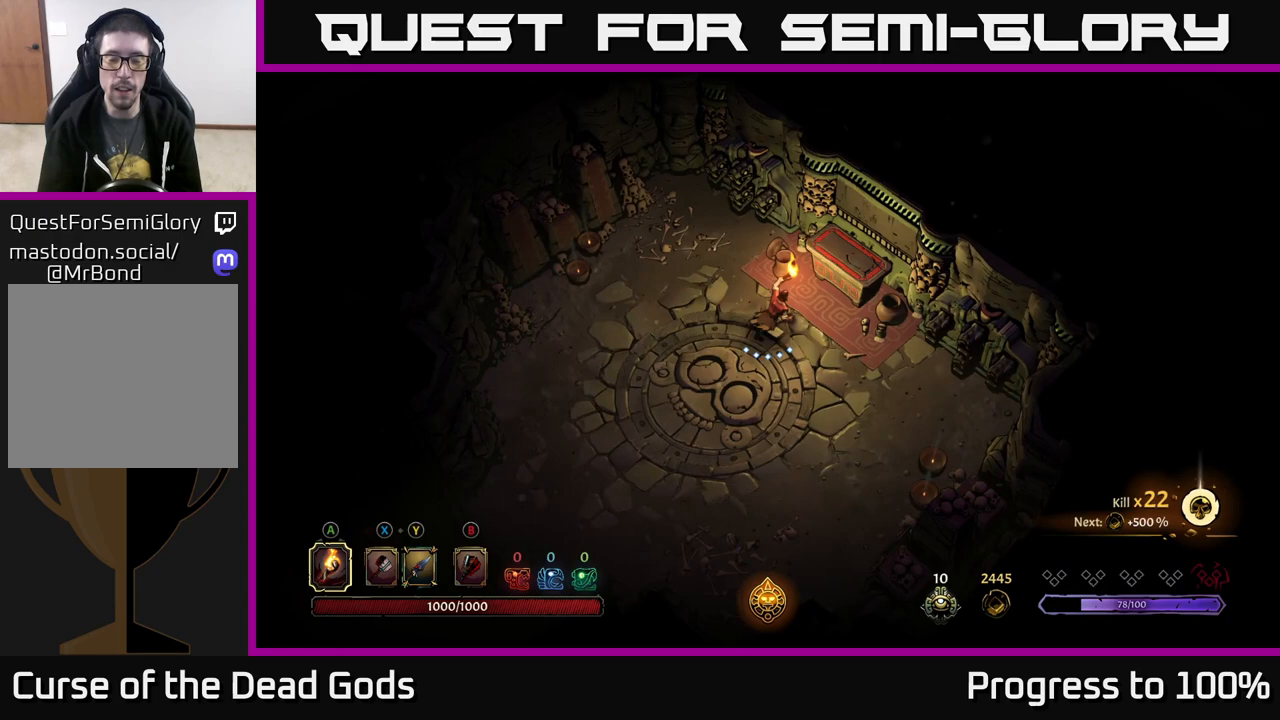
{"buttons": [], "left_stick": "center", "right_stick": "center", "events": [[100, "R1", "down"], [183, "R1", "up"], [267, "R1", "down"], [333, "R1", "up"], [333, "left_stick", "center"], [417, "R1", "down"], [500, "R1", "up"]]}
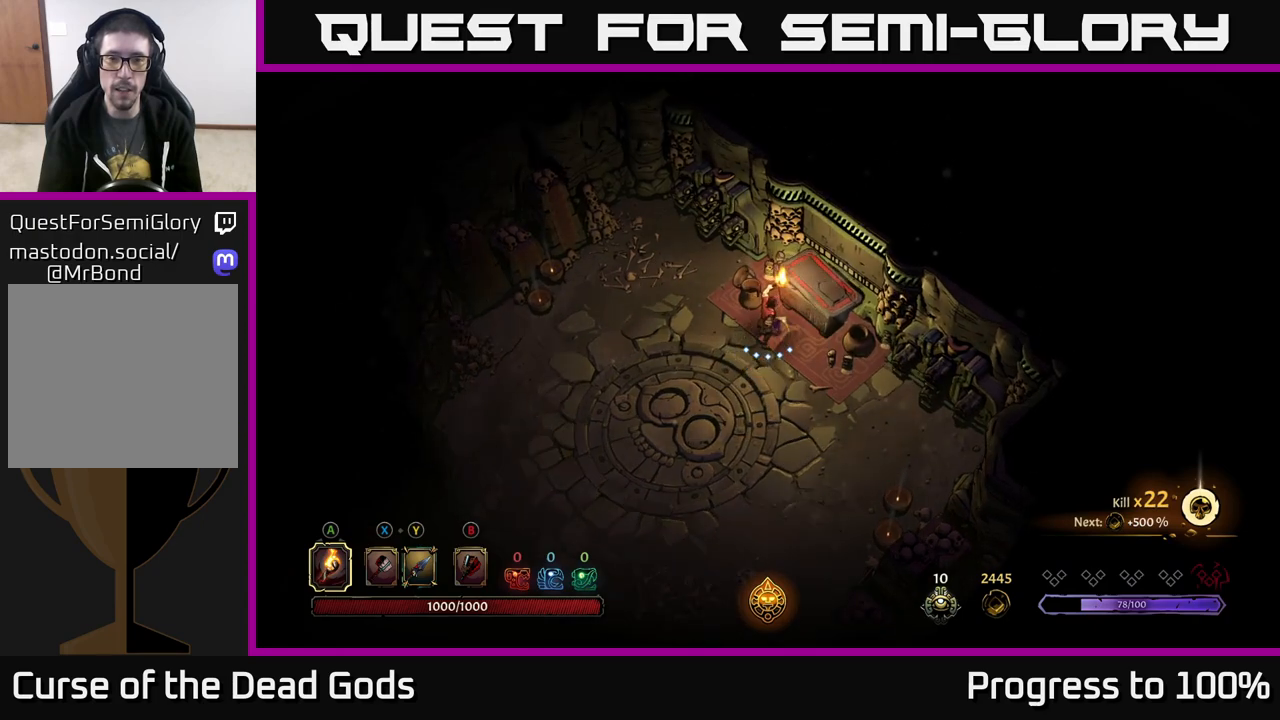
{"buttons": [], "left_stick": "center", "right_stick": "center", "events": []}
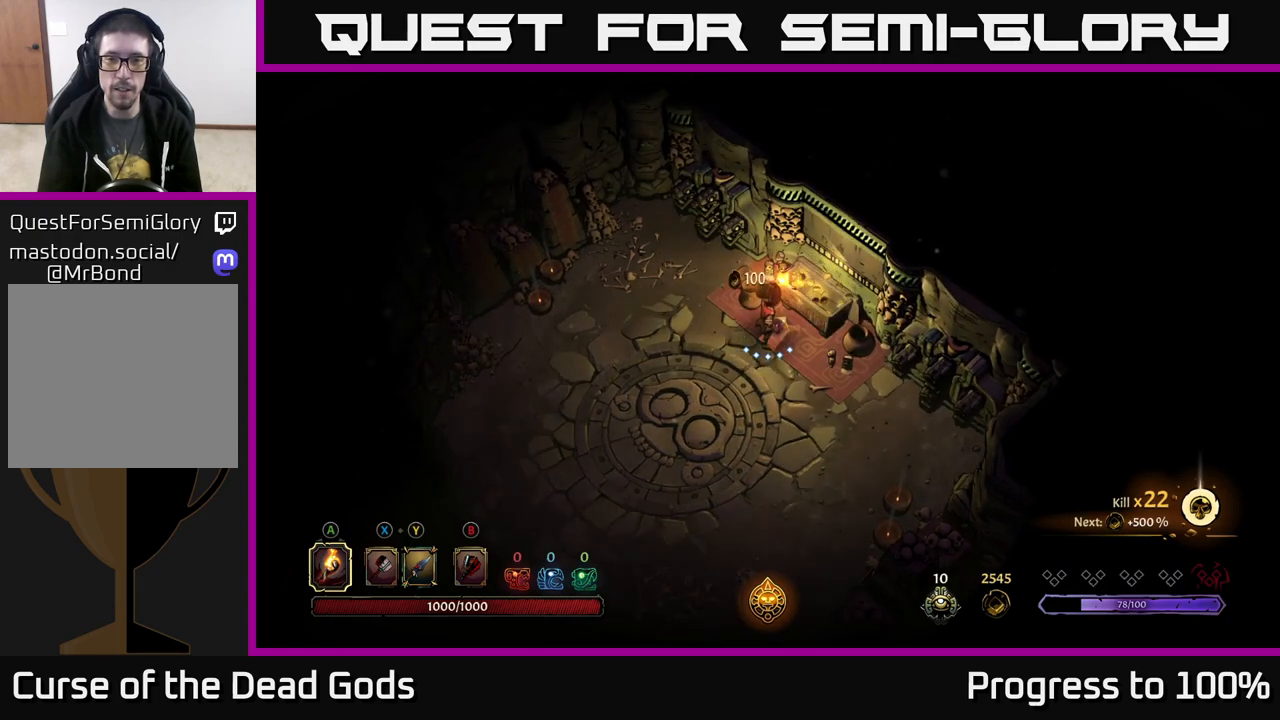
{"buttons": [], "left_stick": "right", "right_stick": "center", "events": [[467, "left_stick", "right"]]}
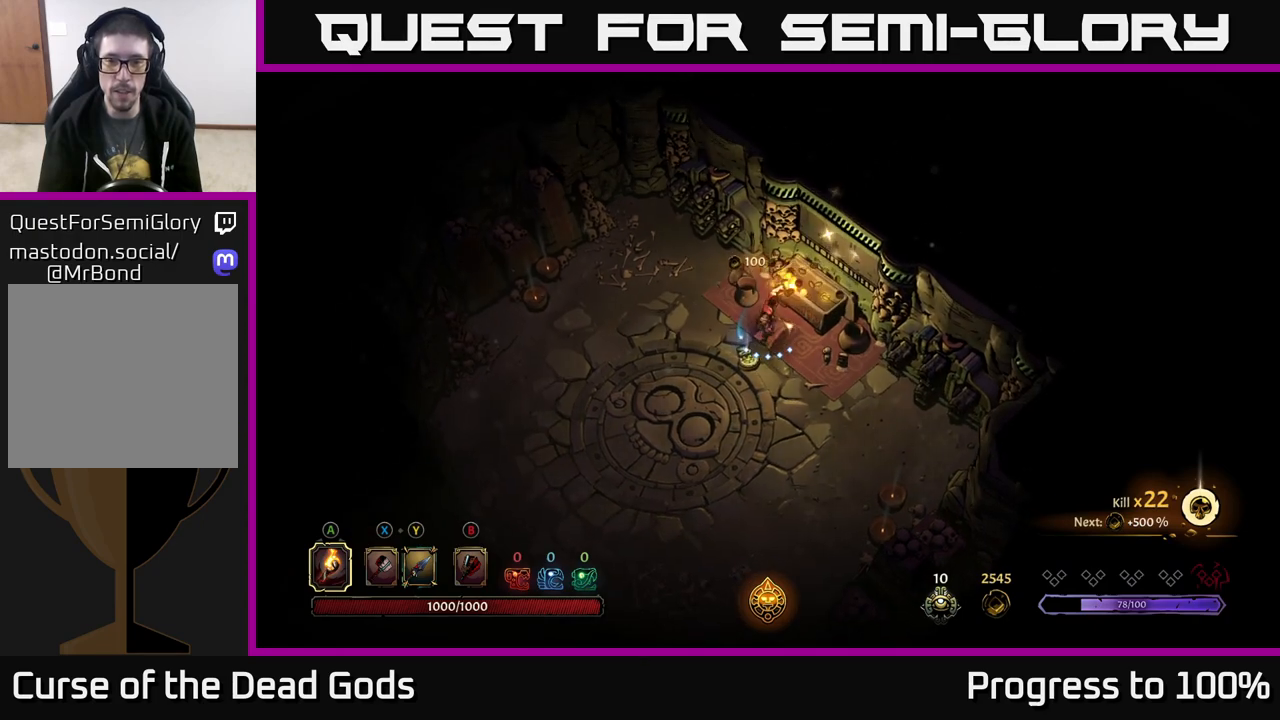
{"buttons": ["R1"], "left_stick": "center", "right_stick": "center", "events": [[200, "left_stick", "down-left"], [417, "left_stick", "center"], [467, "R1", "down"]]}
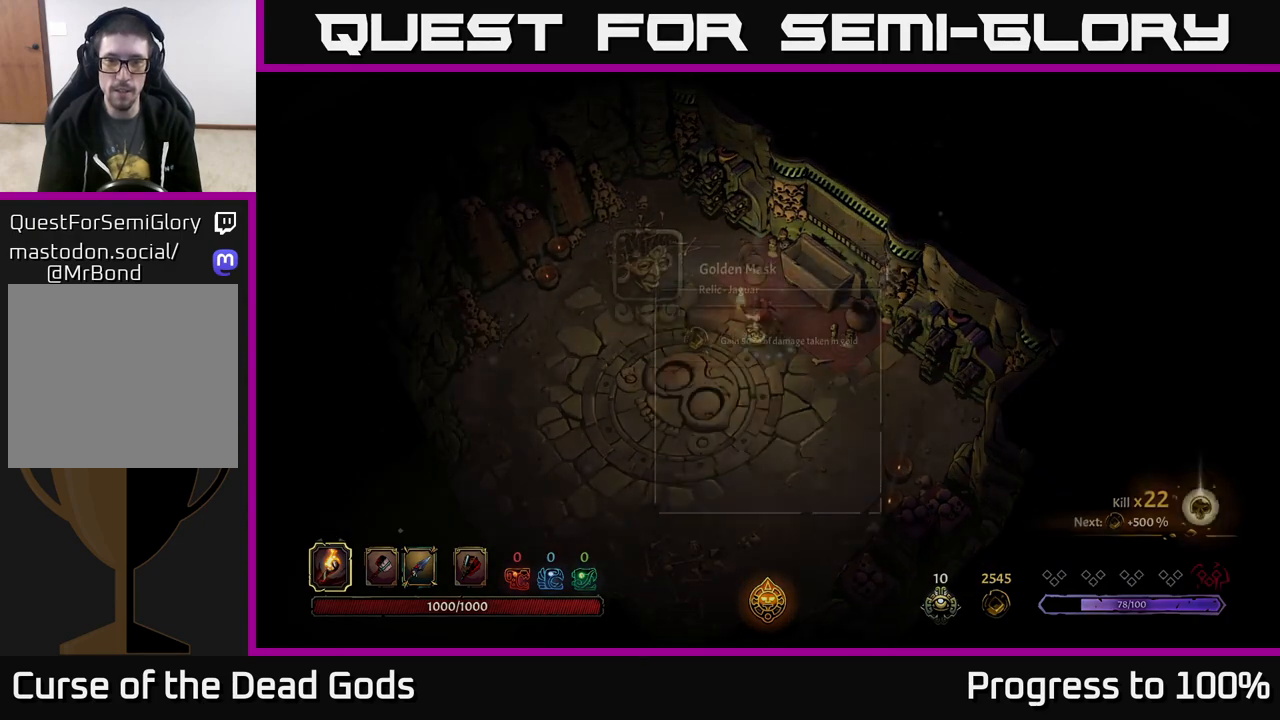
{"buttons": [], "left_stick": "center", "right_stick": "center", "events": [[50, "R1", "up"]]}
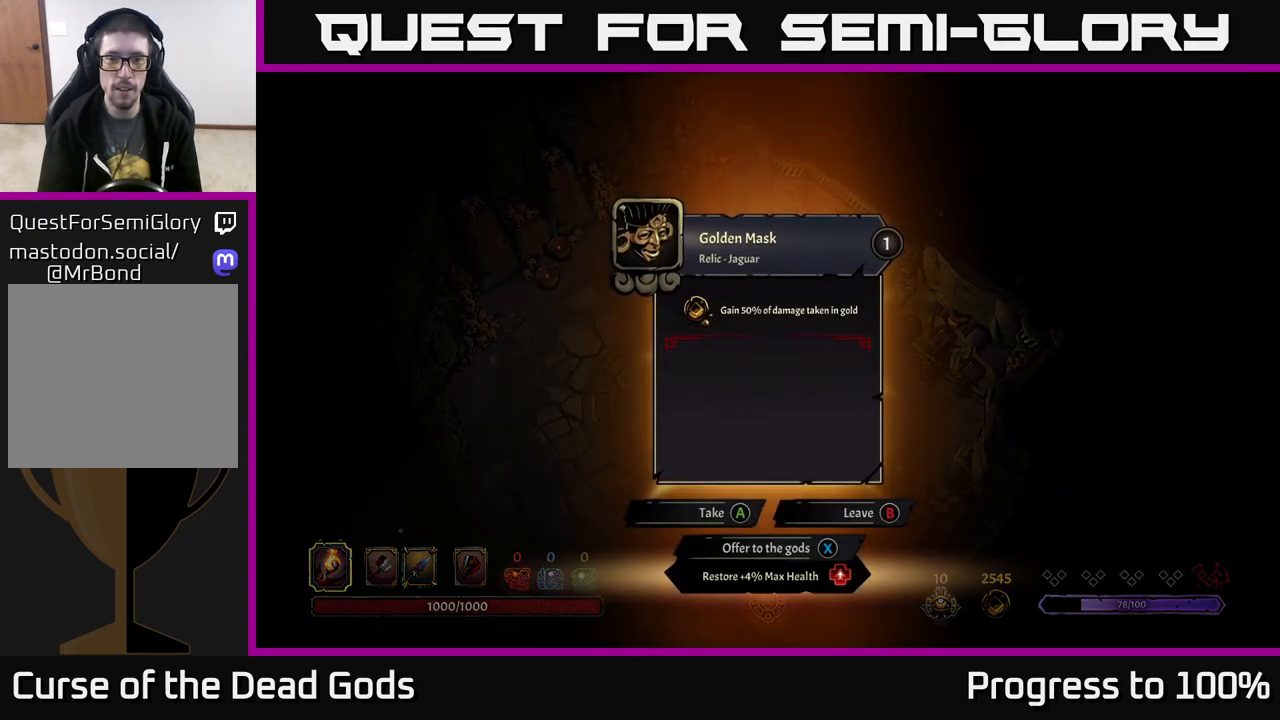
{"buttons": [], "left_stick": "center", "right_stick": "center", "events": []}
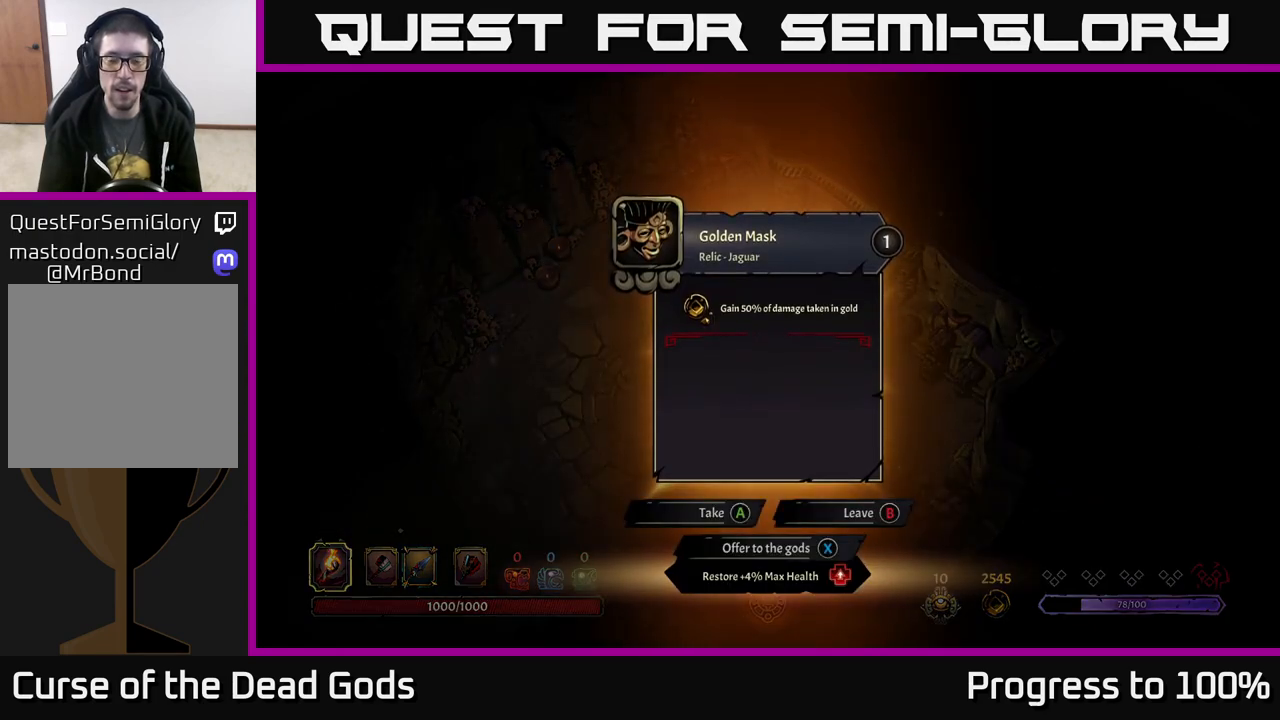
{"buttons": [], "left_stick": "center", "right_stick": "center", "events": []}
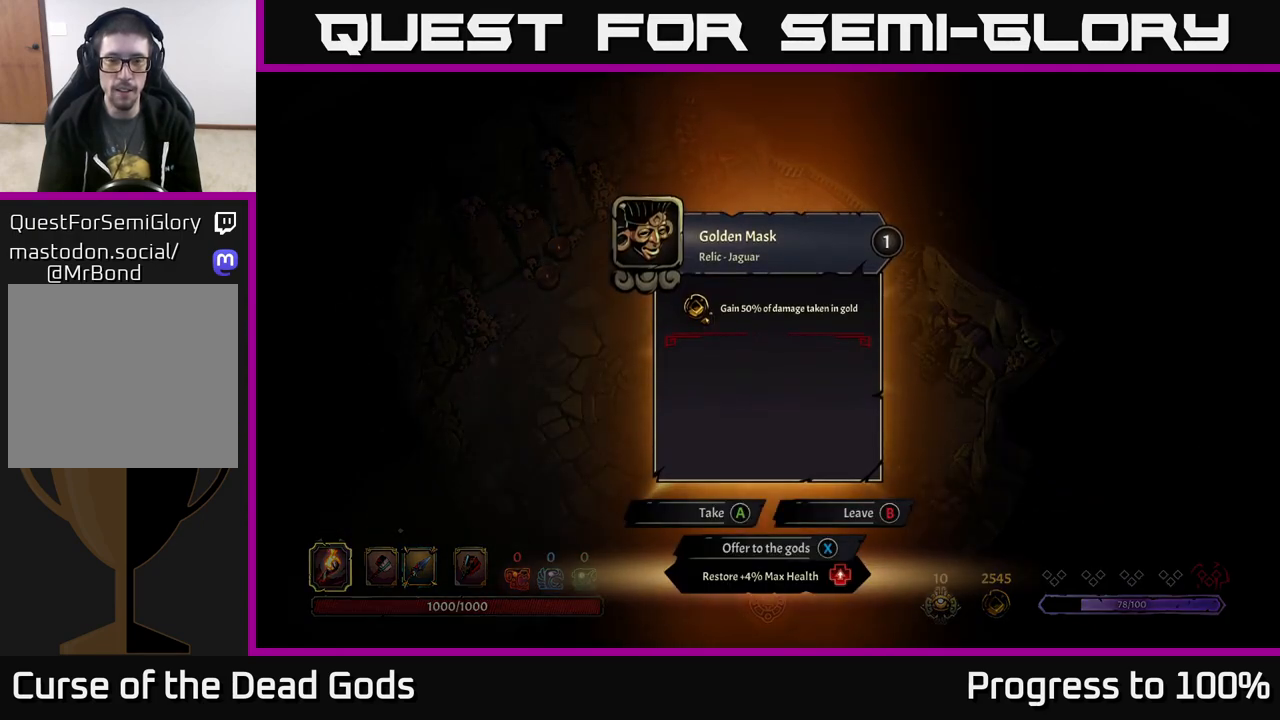
{"buttons": [], "left_stick": "center", "right_stick": "center", "events": []}
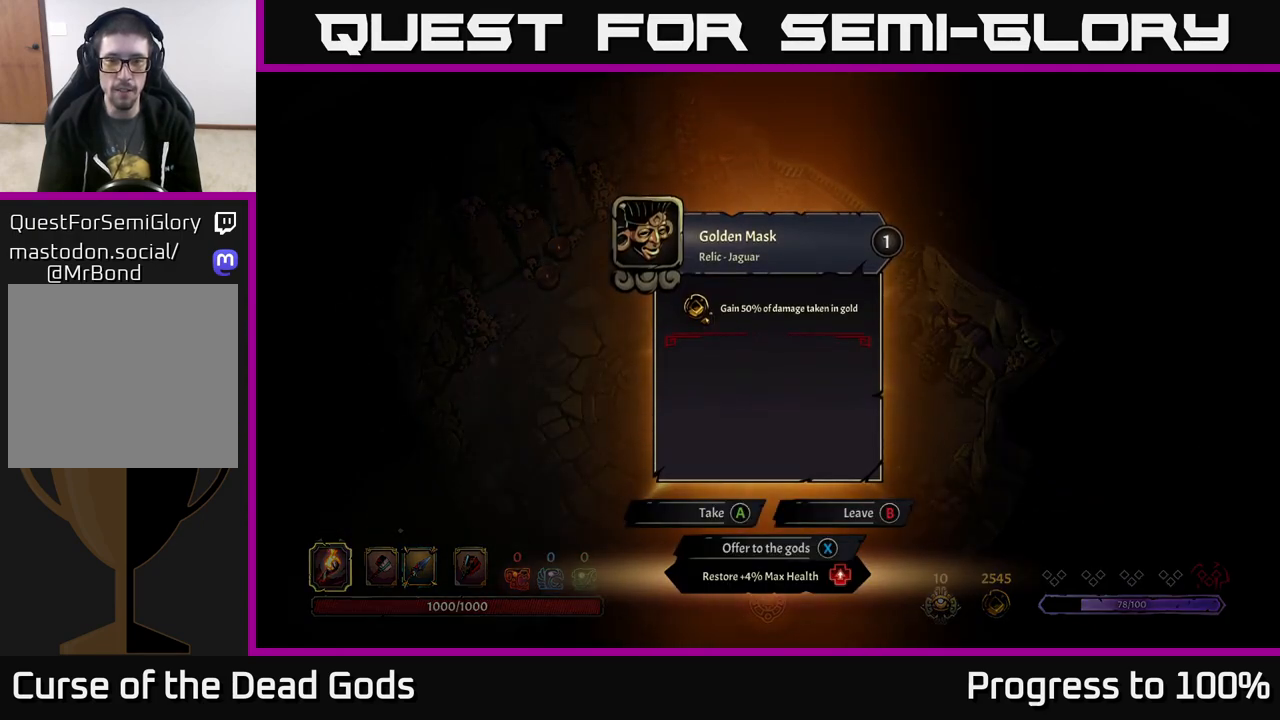
{"buttons": [], "left_stick": "center", "right_stick": "center", "events": [[383, "A", "down"], [467, "A", "up"]]}
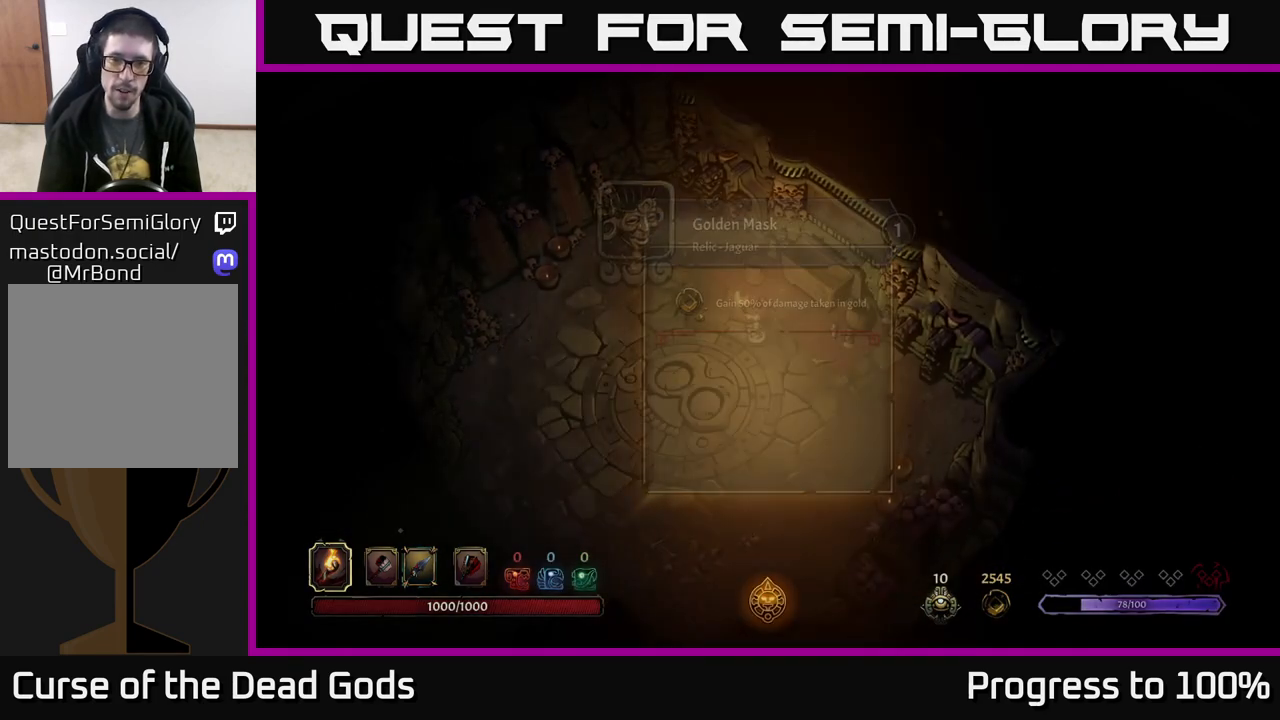
{"buttons": [], "left_stick": "down-left", "right_stick": "center", "events": [[33, "left_stick", "down-left"]]}
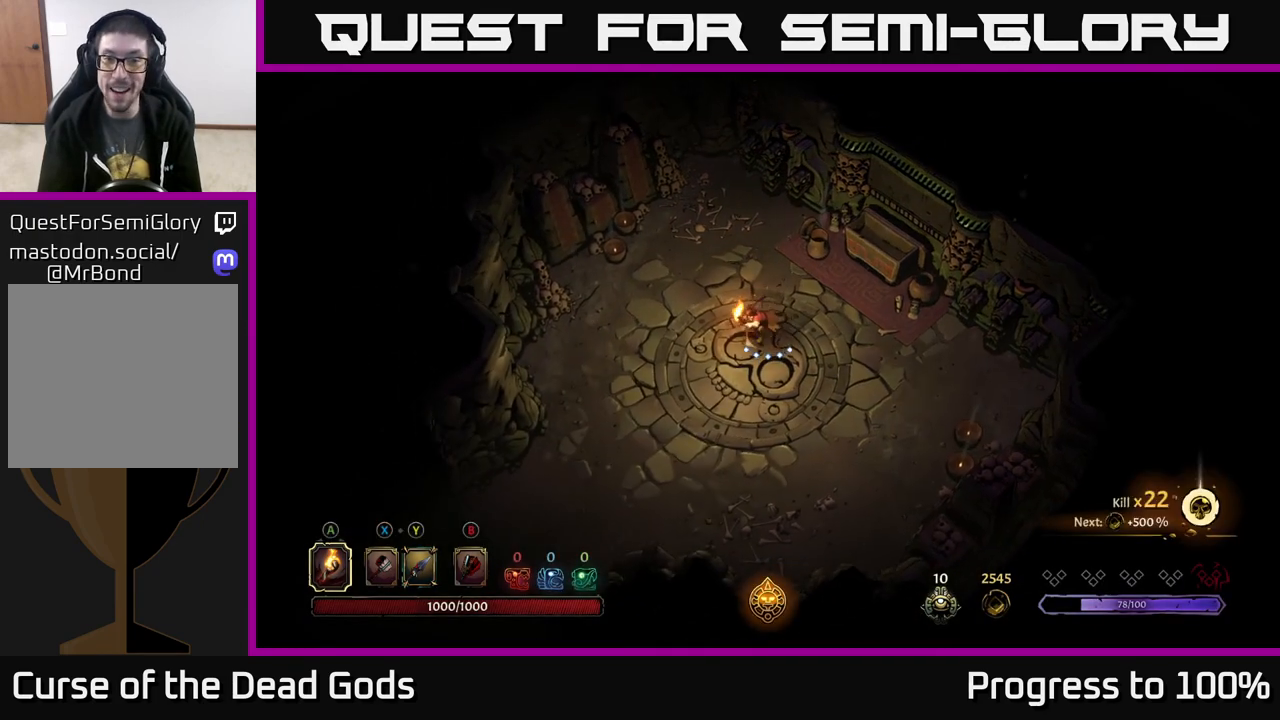
{"buttons": [], "left_stick": "down-left", "right_stick": "center", "events": []}
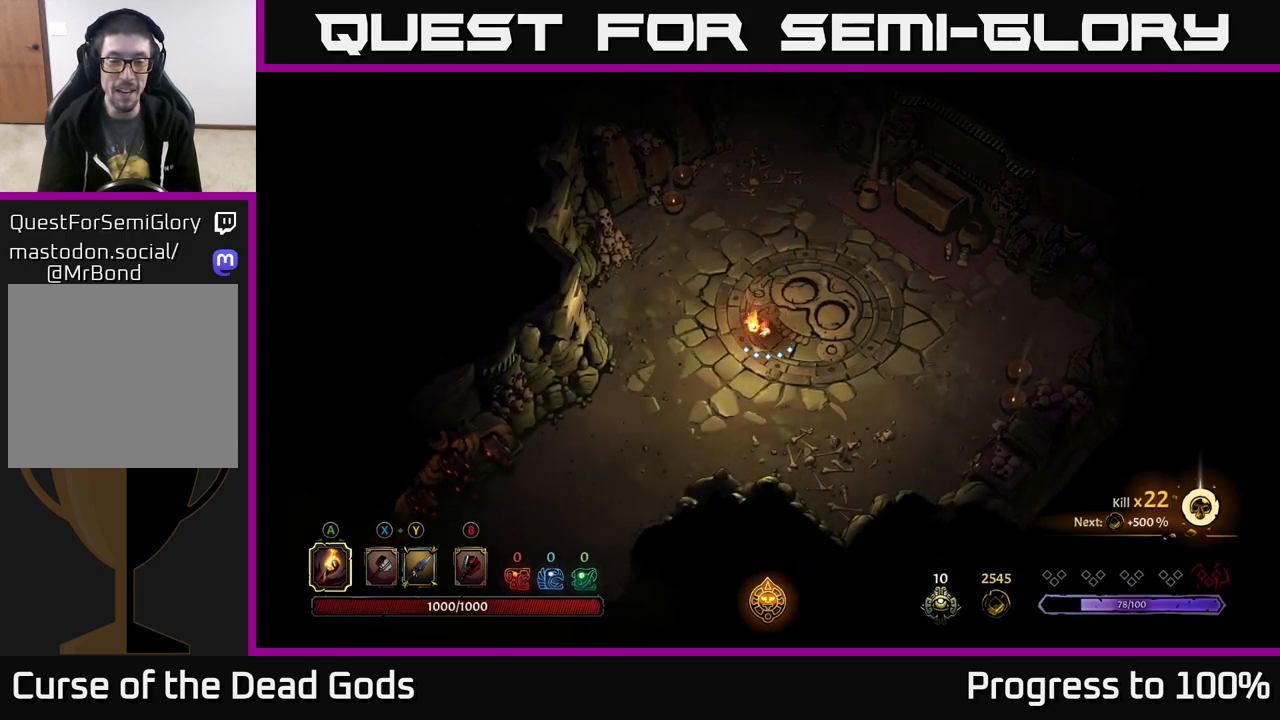
{"buttons": [], "left_stick": "center", "right_stick": "center", "events": [[117, "START", "down"], [133, "left_stick", "center"], [250, "START", "up"]]}
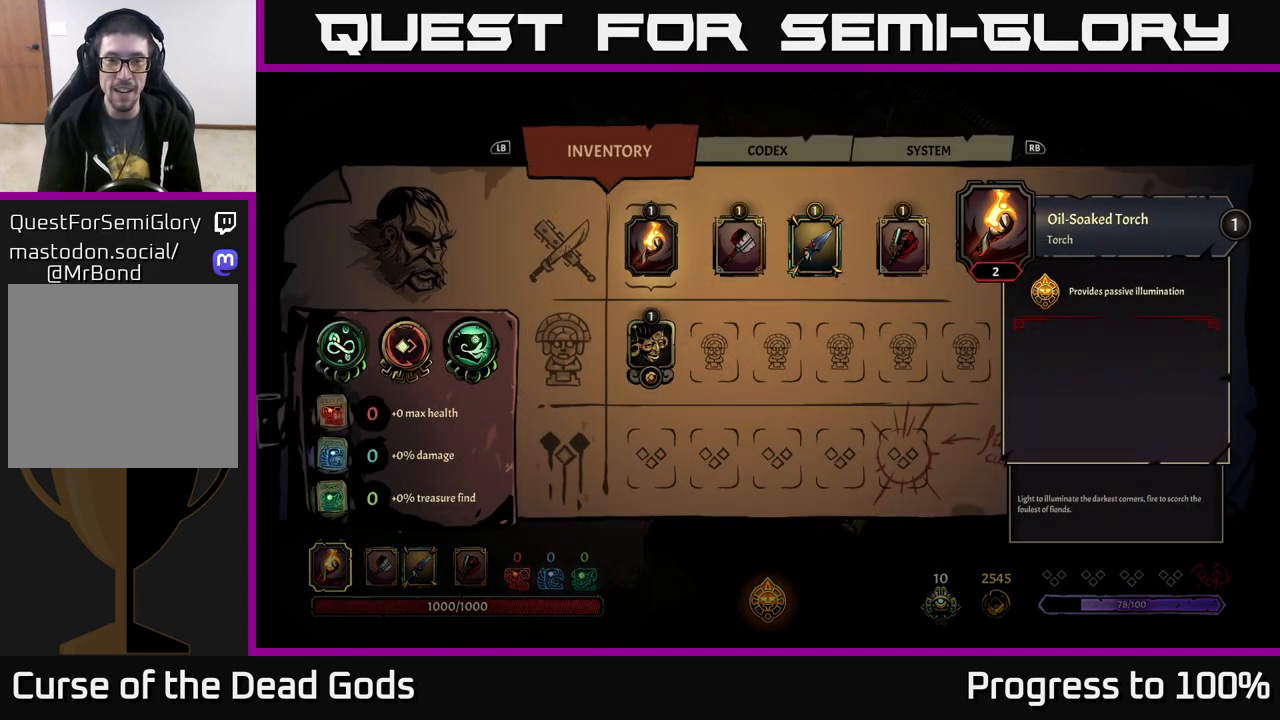
{"buttons": [], "left_stick": "down-left", "right_stick": "center", "events": [[183, "B", "down"], [233, "B", "up"], [317, "left_stick", "down-left"]]}
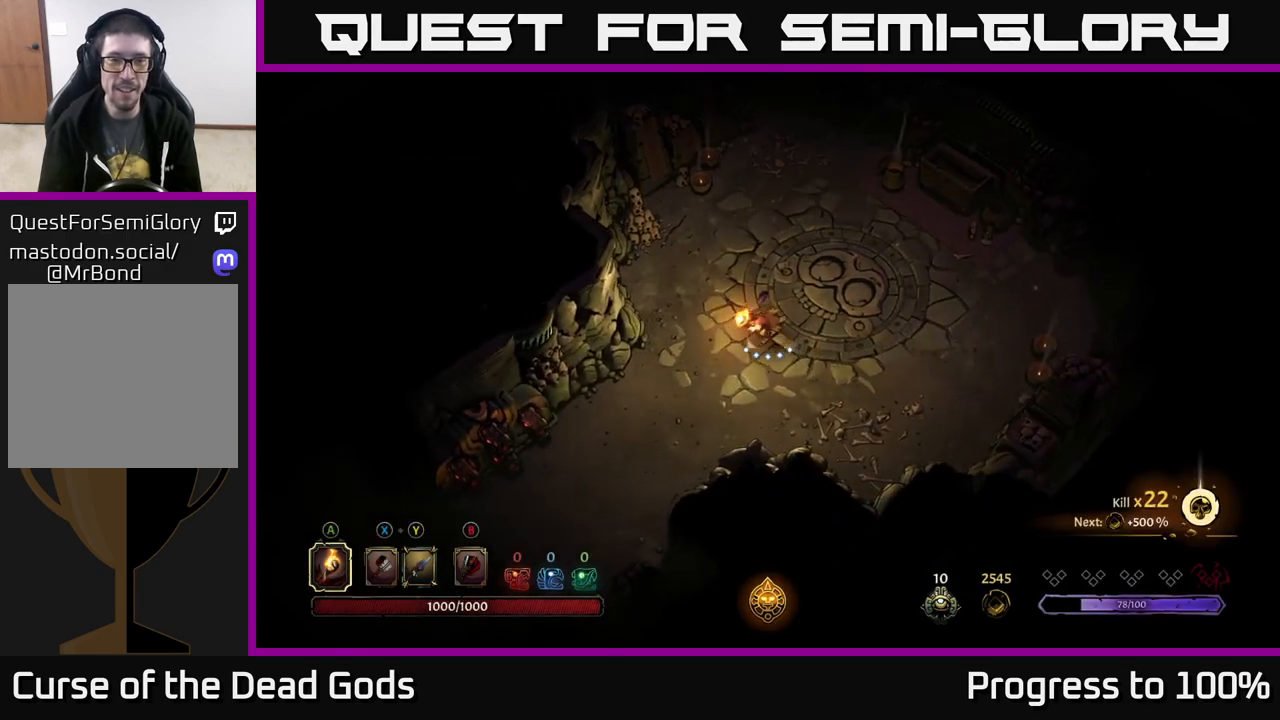
{"buttons": [], "left_stick": "down-left", "right_stick": "center", "events": []}
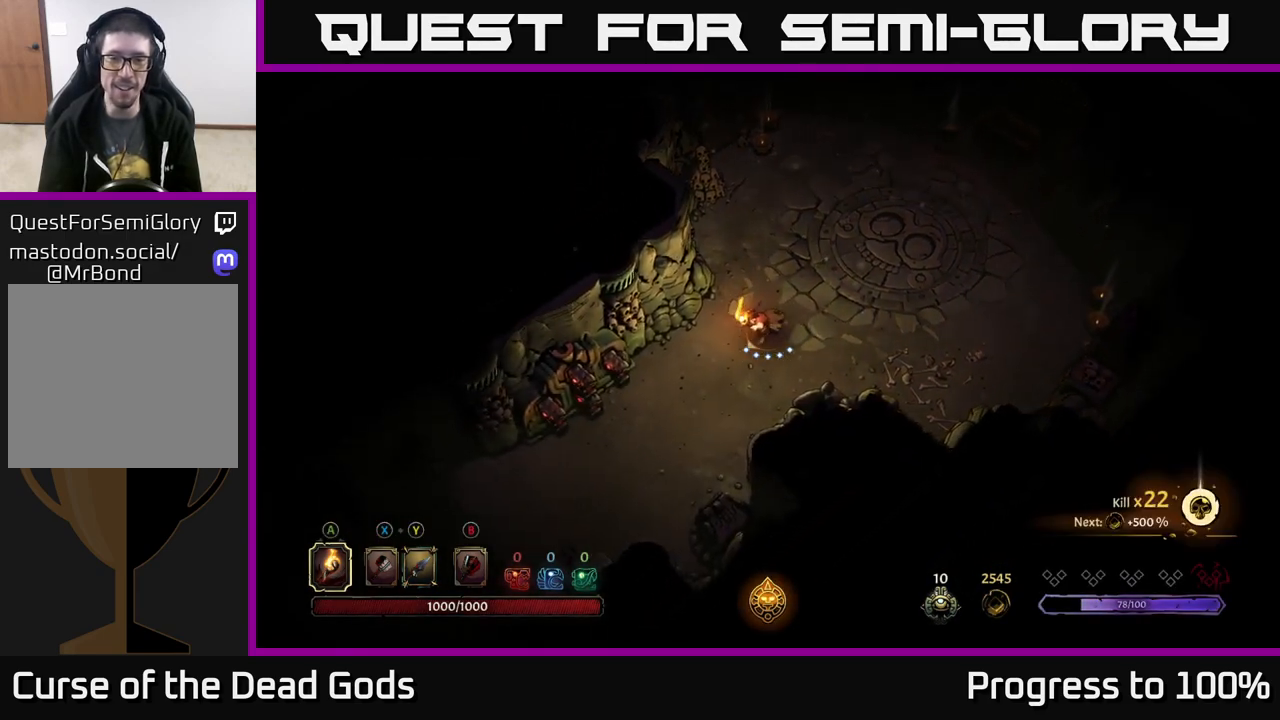
{"buttons": [], "left_stick": "down-left", "right_stick": "center", "events": []}
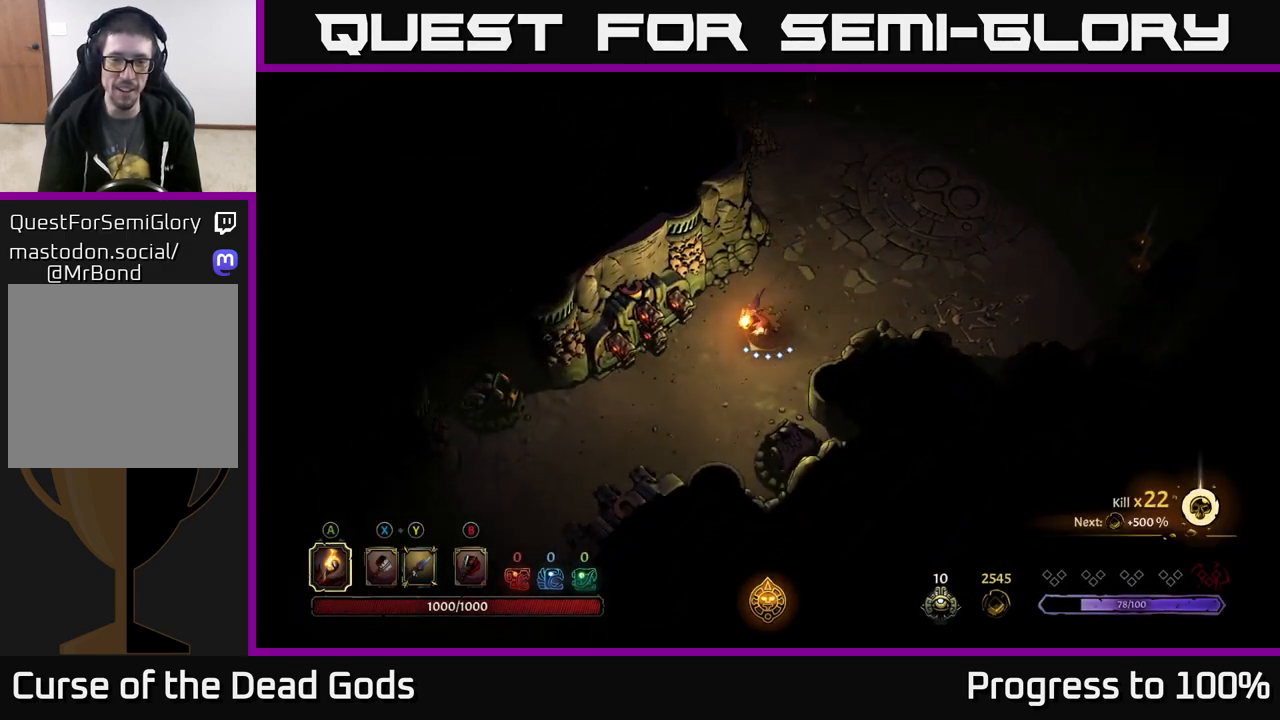
{"buttons": ["R2"], "left_stick": "down-left", "right_stick": "center", "events": [[433, "R2", "down"]]}
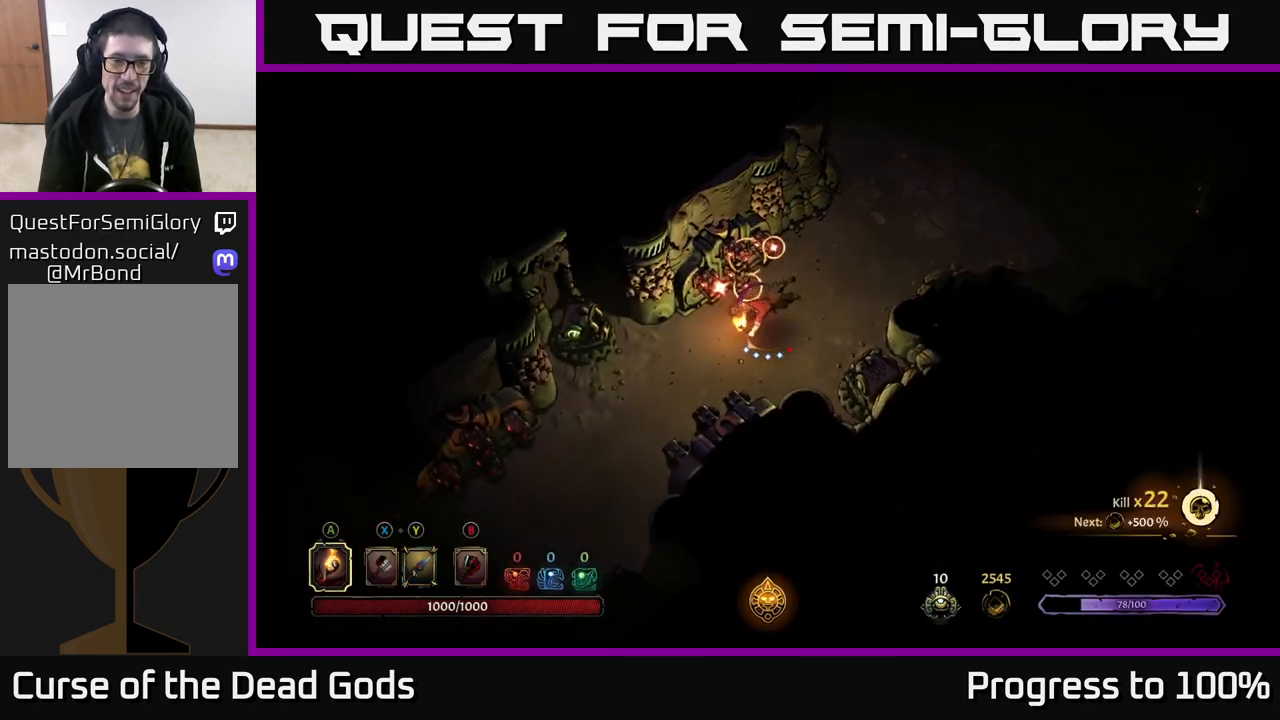
{"buttons": [], "left_stick": "down-left", "right_stick": "center", "events": [[350, "R2", "up"]]}
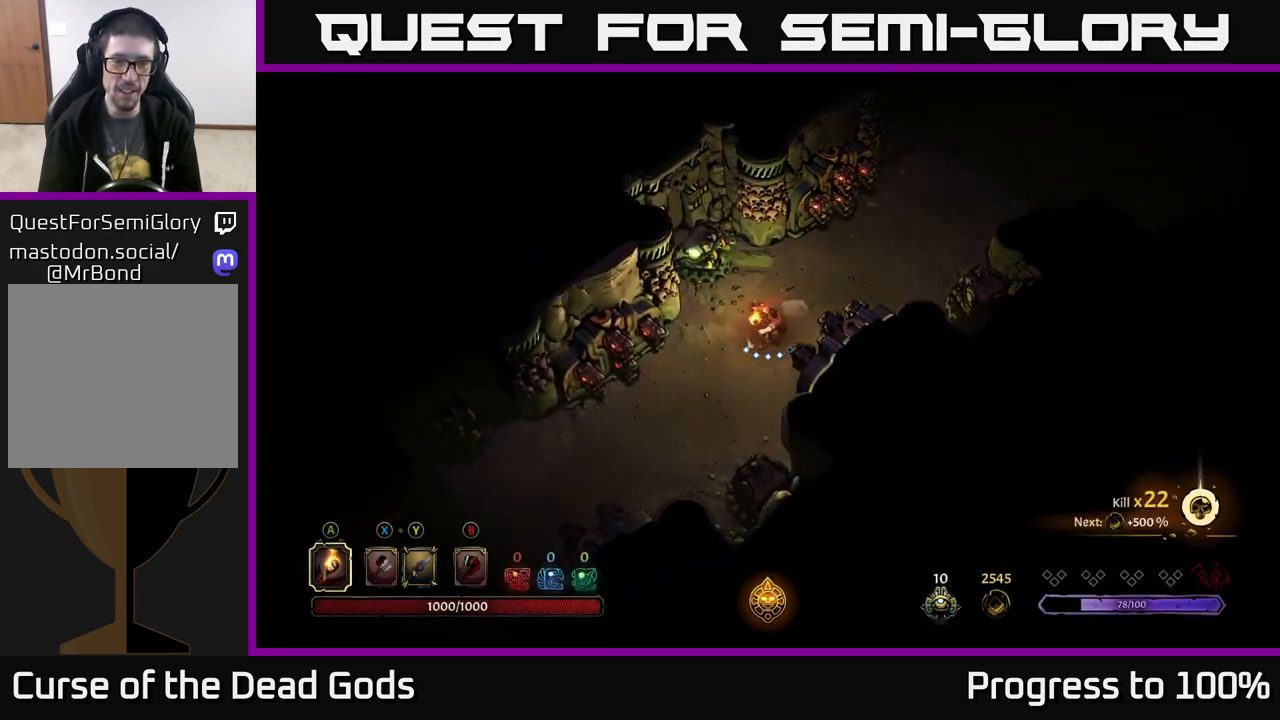
{"buttons": [], "left_stick": "down-left", "right_stick": "center", "events": [[50, "R2", "down"], [483, "R2", "up"]]}
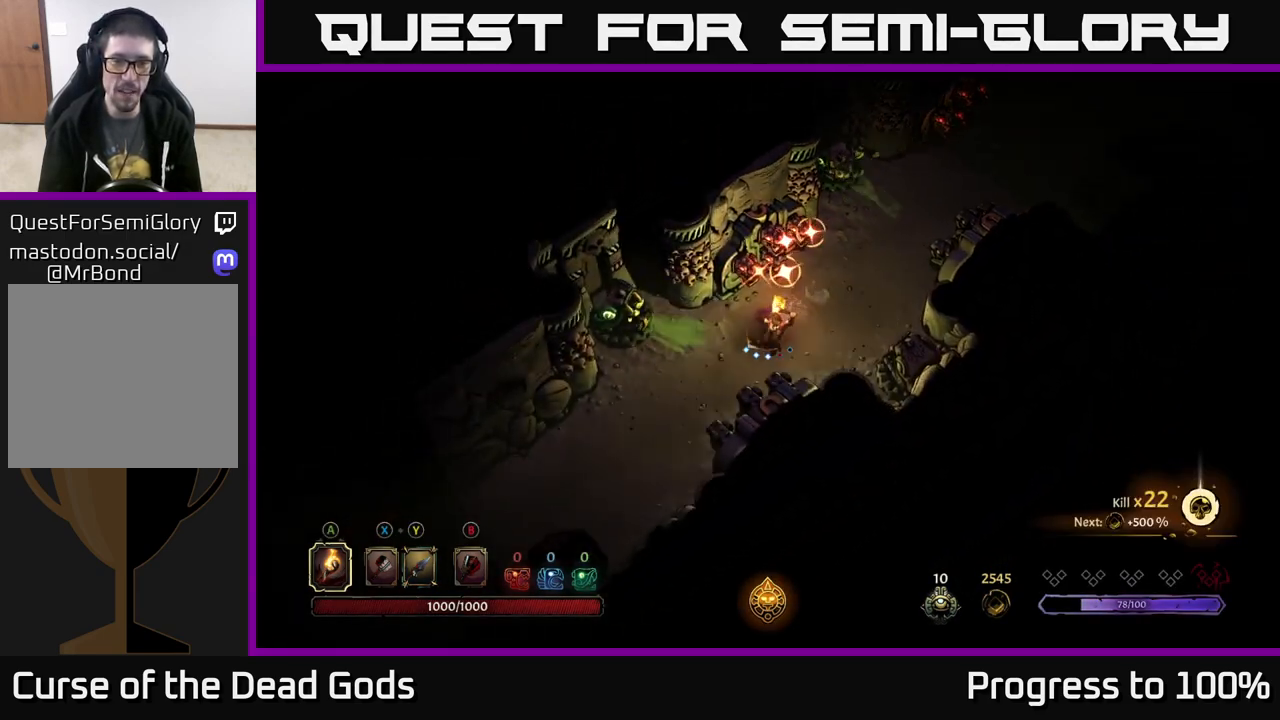
{"buttons": ["R2"], "left_stick": "down-left", "right_stick": "center", "events": [[150, "R2", "down"]]}
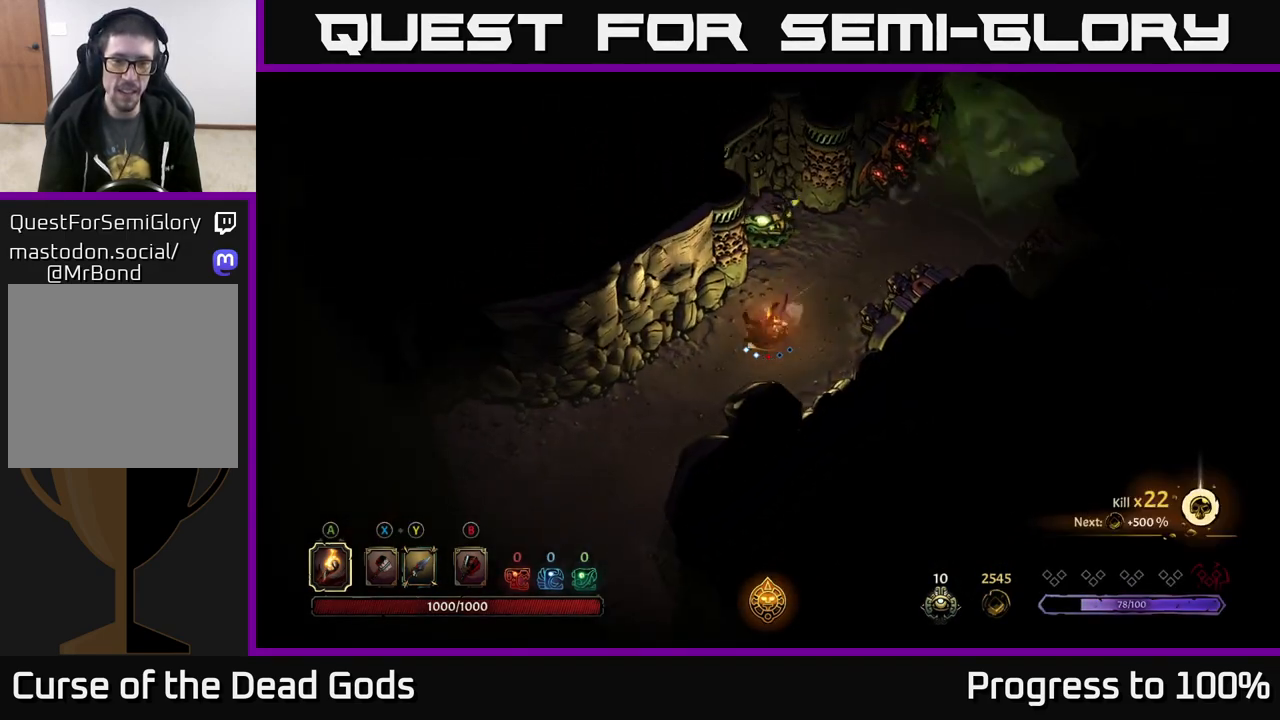
{"buttons": [], "left_stick": "down-left", "right_stick": "center", "events": [[17, "R2", "up"]]}
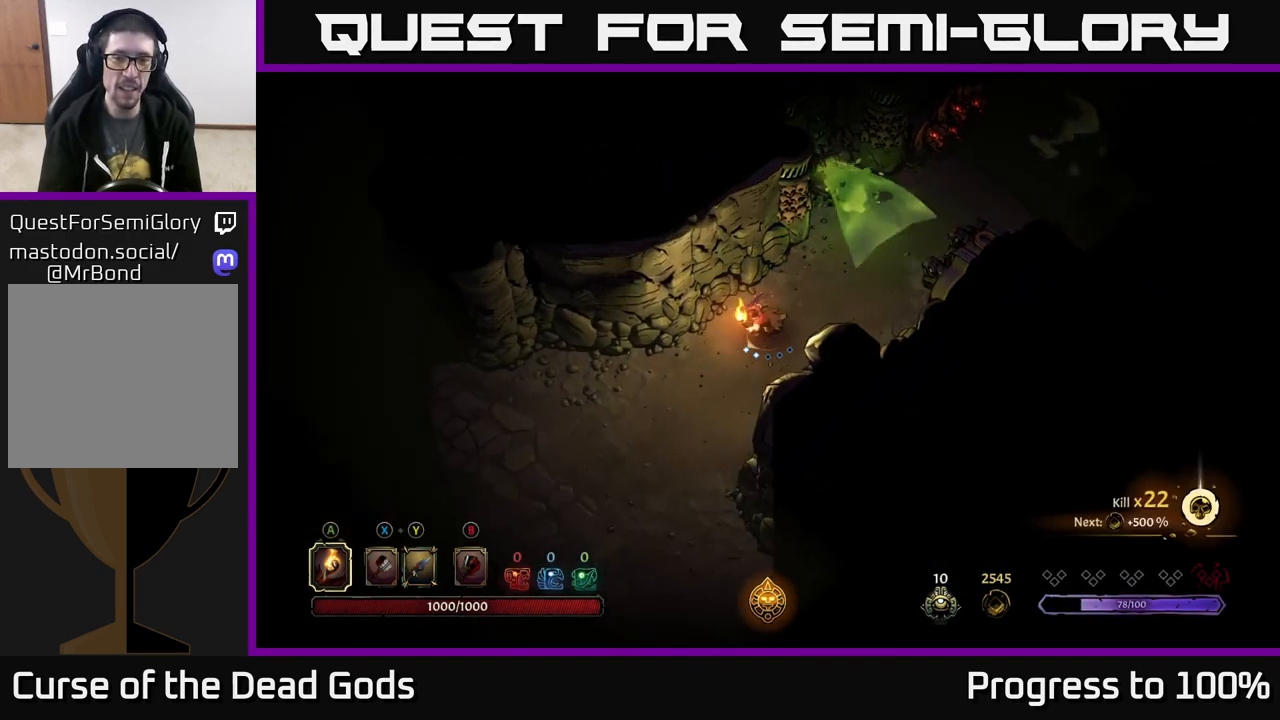
{"buttons": [], "left_stick": "down-left", "right_stick": "center", "events": []}
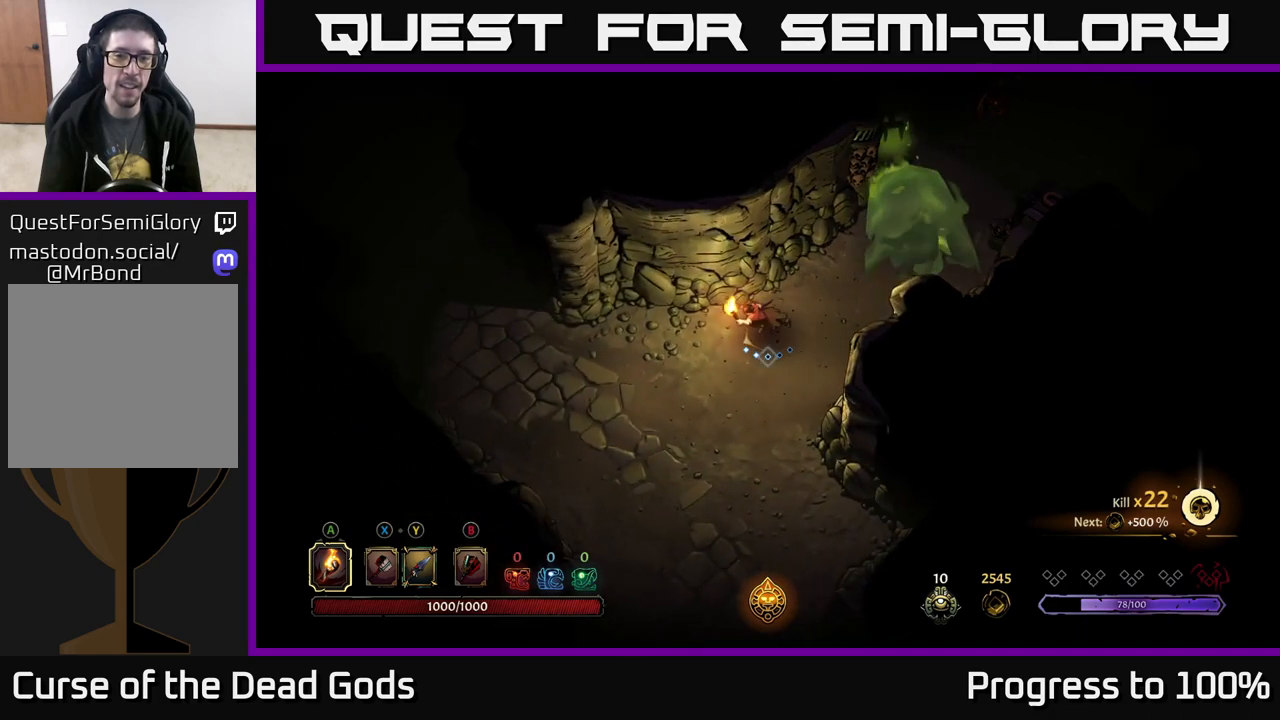
{"buttons": [], "left_stick": "left", "right_stick": "center", "events": [[133, "left_stick", "left"]]}
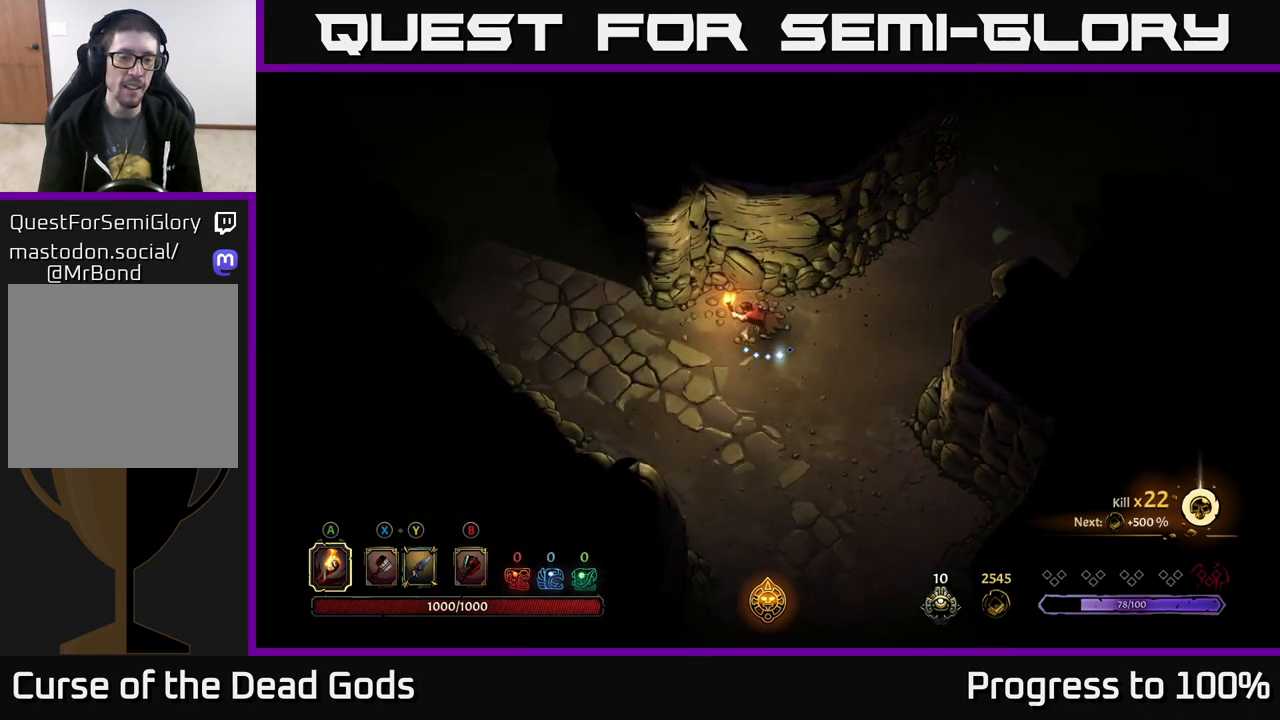
{"buttons": [], "left_stick": "left", "right_stick": "center", "events": []}
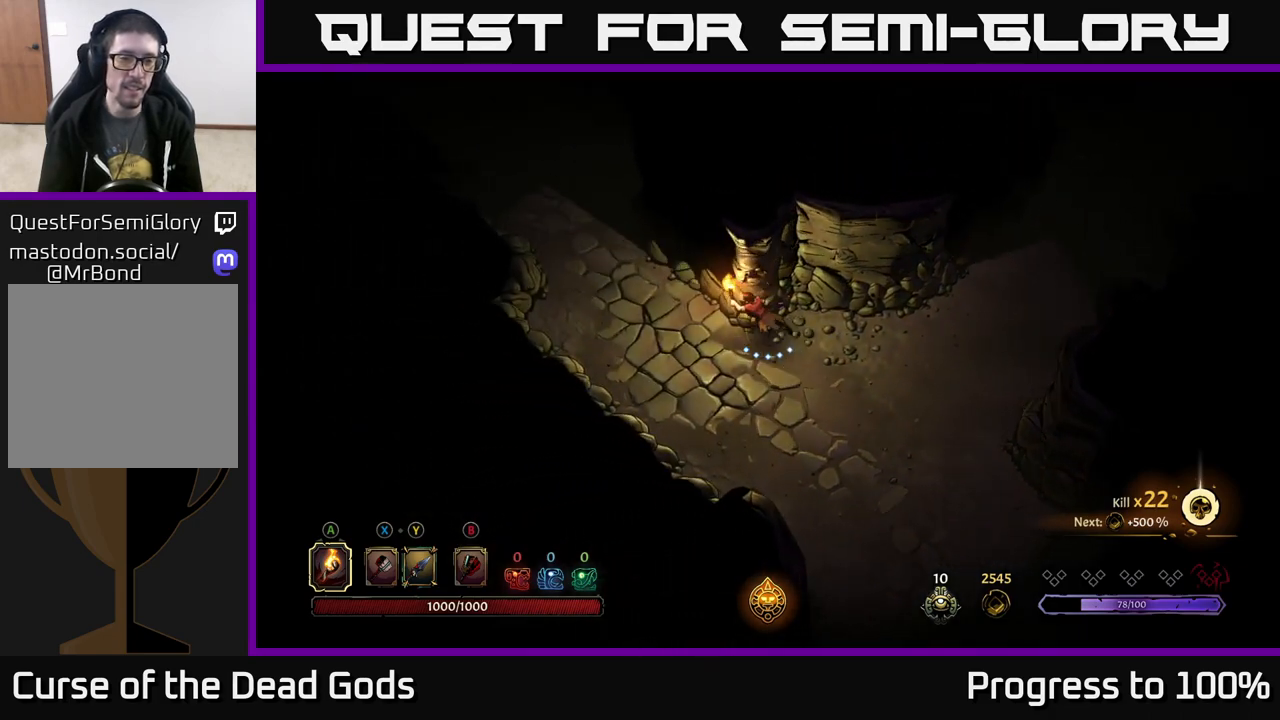
{"buttons": [], "left_stick": "up-left", "right_stick": "center", "events": [[17, "left_stick", "up-left"]]}
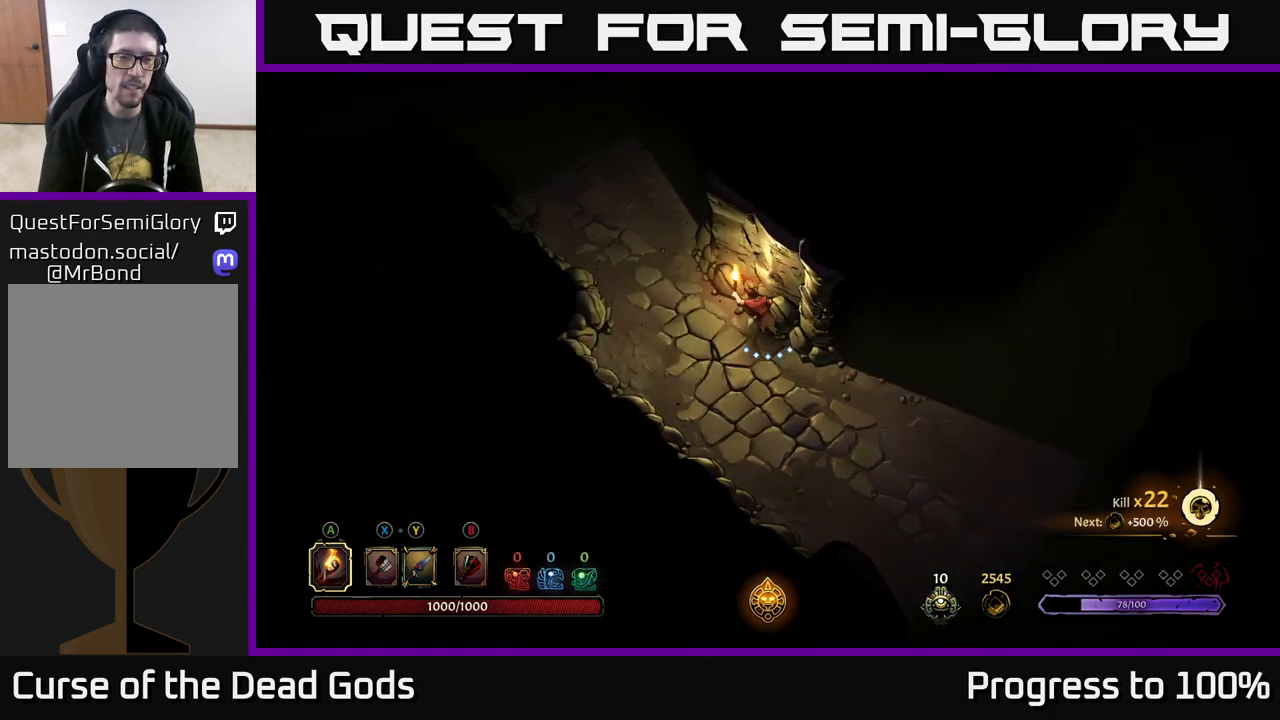
{"buttons": [], "left_stick": "up-left", "right_stick": "center", "events": []}